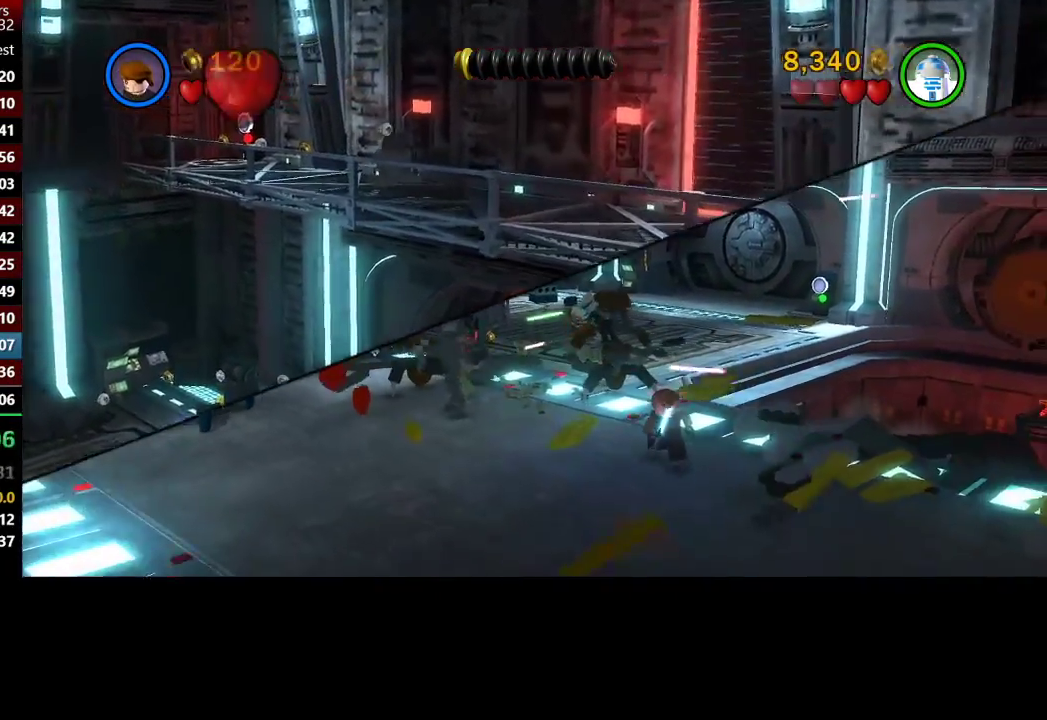
Gameplay with a controller (Xbox layout); each line is a JSON object with the inputs held at the frame after it. "button_events" lists button changes between this image and that frame as [ms after this image, input, new state], when the widget could be followed in between (sticks are given only as held states).
{"buttons": ["B"], "left_stick": "center", "right_stick": "center", "button_events": []}
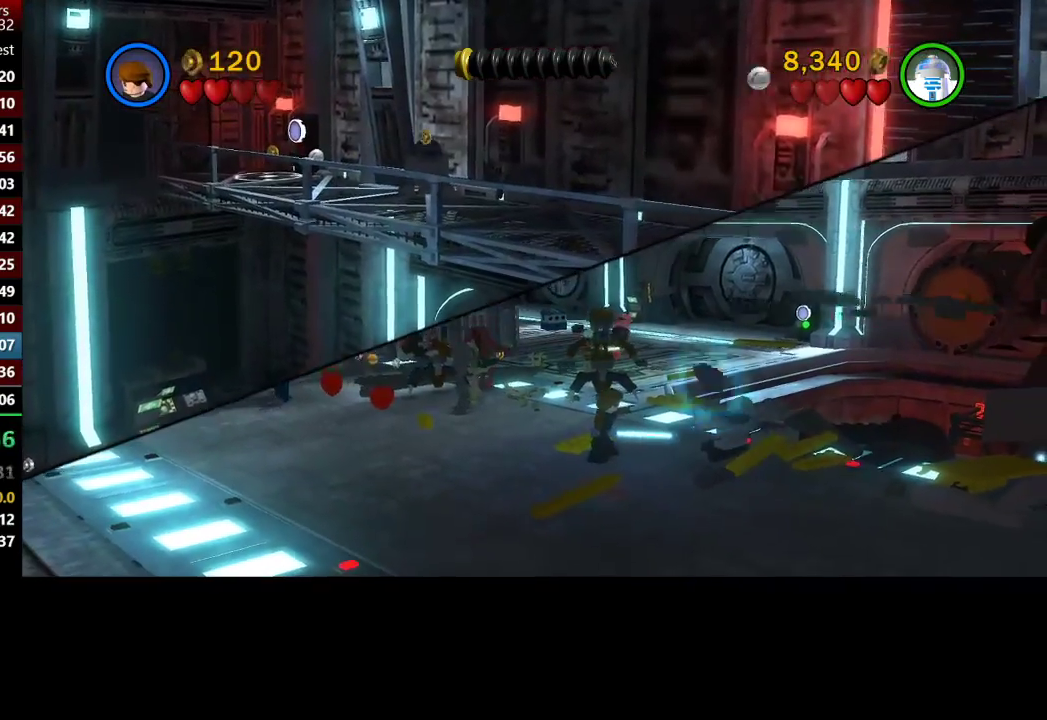
{"buttons": ["B"], "left_stick": "center", "right_stick": "center", "button_events": []}
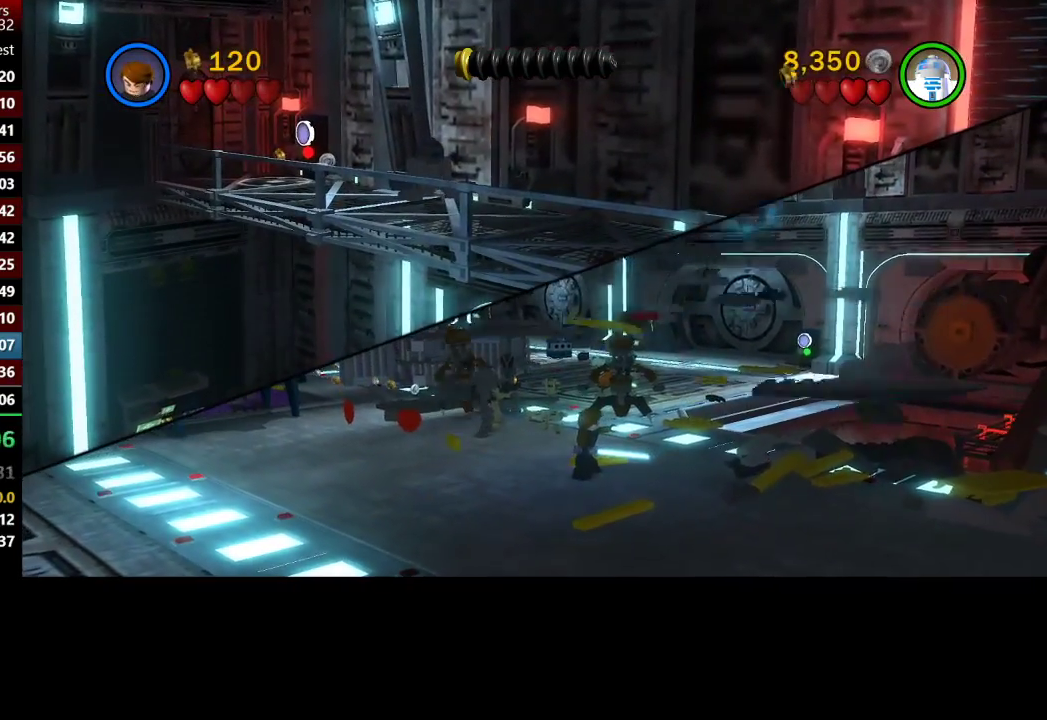
{"buttons": ["B"], "left_stick": "center", "right_stick": "center", "button_events": []}
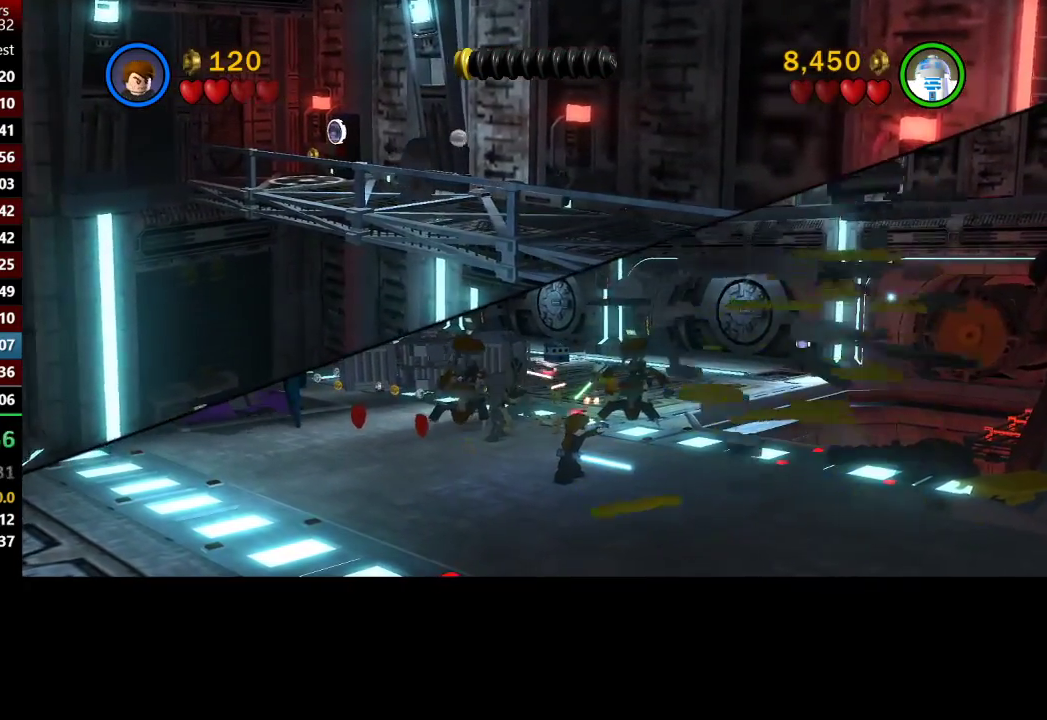
{"buttons": ["B"], "left_stick": "center", "right_stick": "center", "button_events": []}
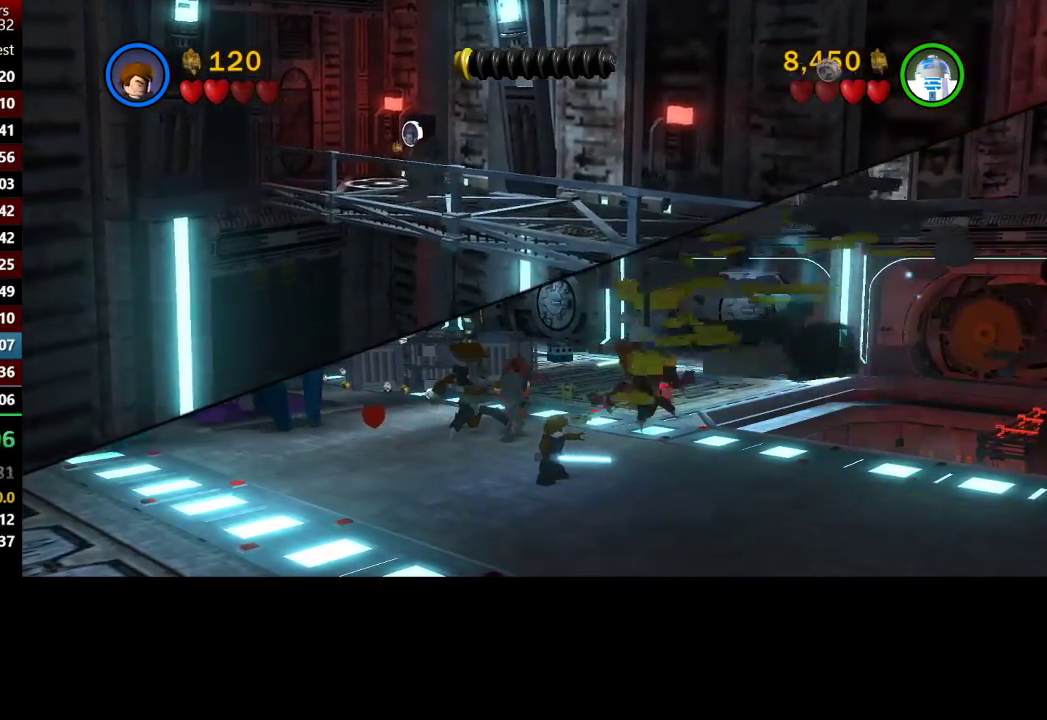
{"buttons": ["B"], "left_stick": "center", "right_stick": "center", "button_events": []}
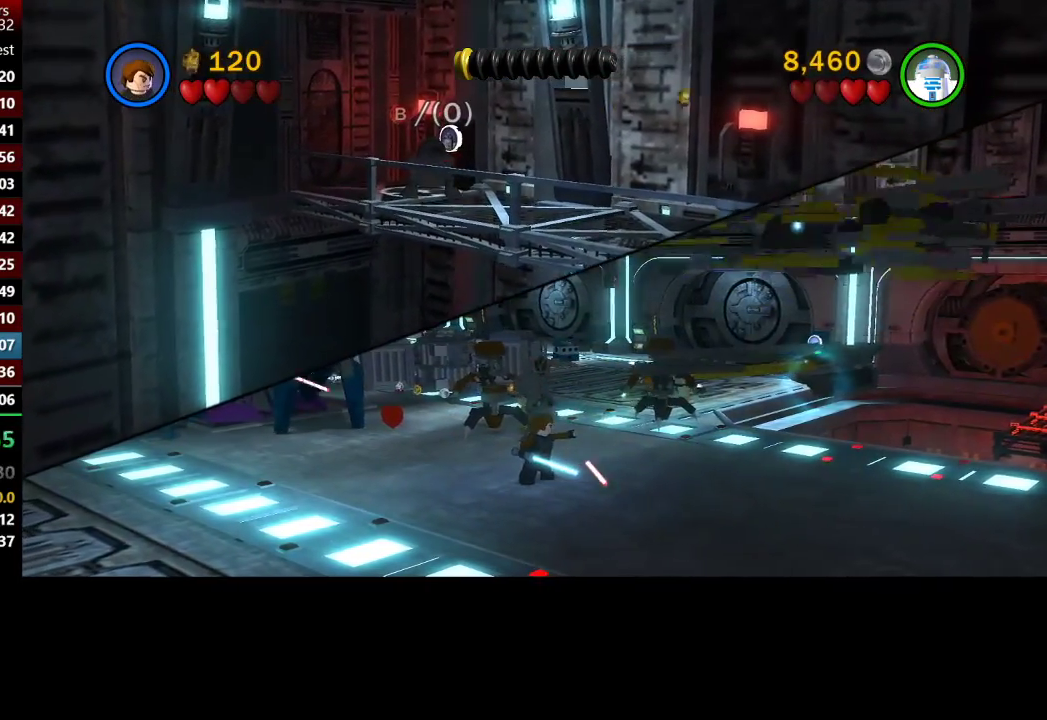
{"buttons": ["B"], "left_stick": "down-right", "right_stick": "center", "button_events": []}
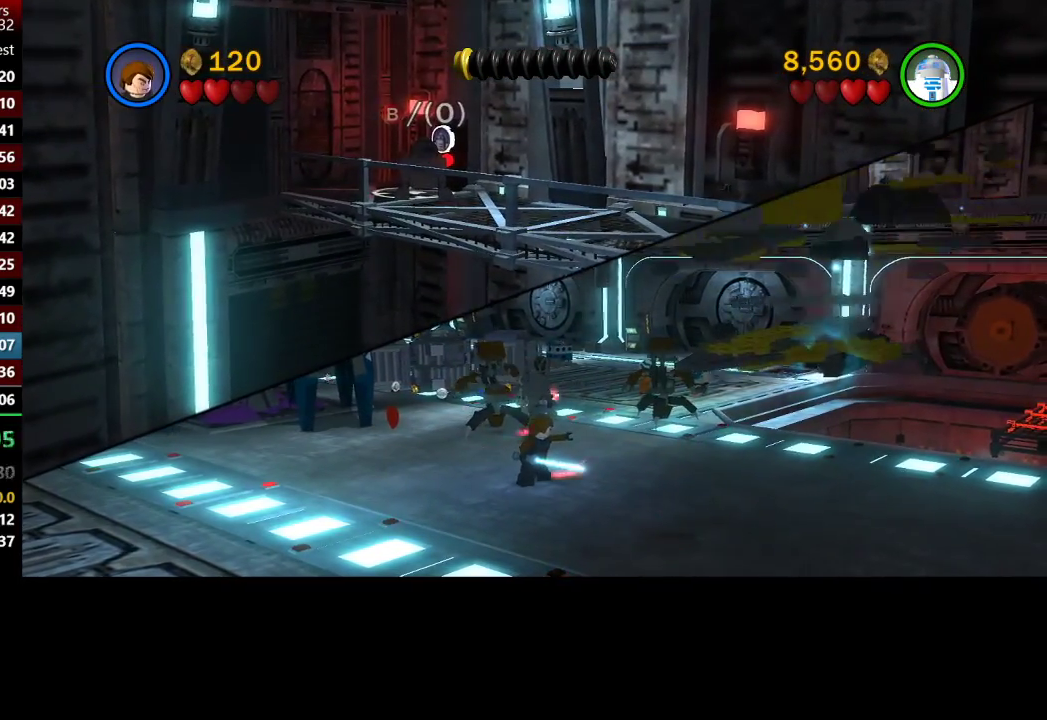
{"buttons": ["B"], "left_stick": "down-right", "right_stick": "center", "button_events": []}
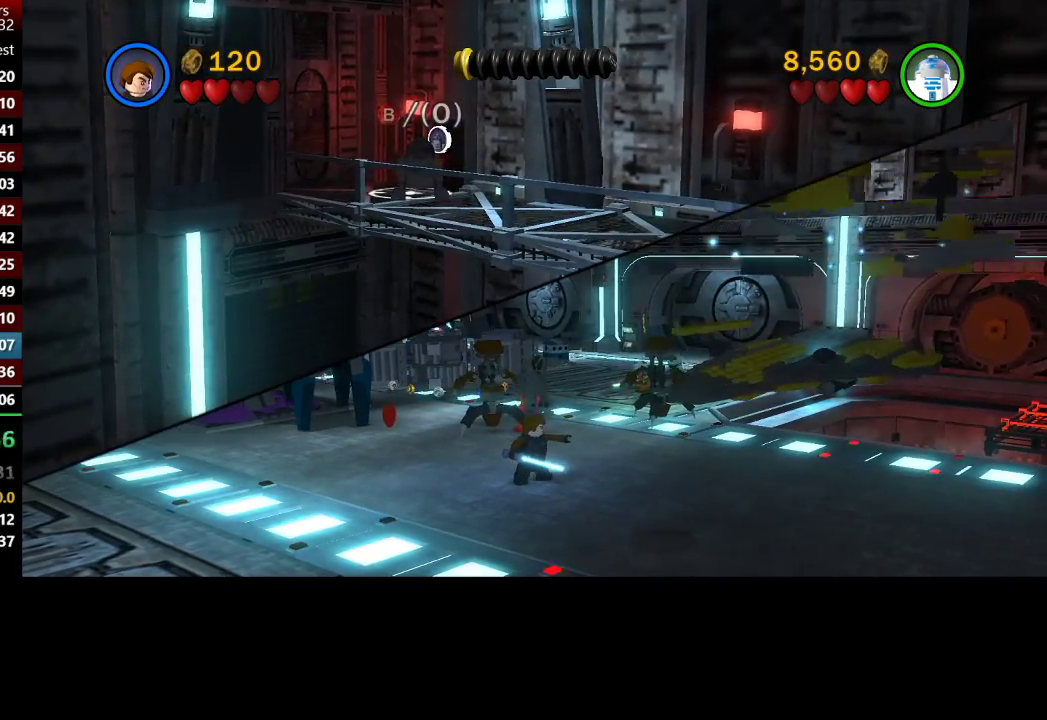
{"buttons": ["B"], "left_stick": "down-right", "right_stick": "center", "button_events": []}
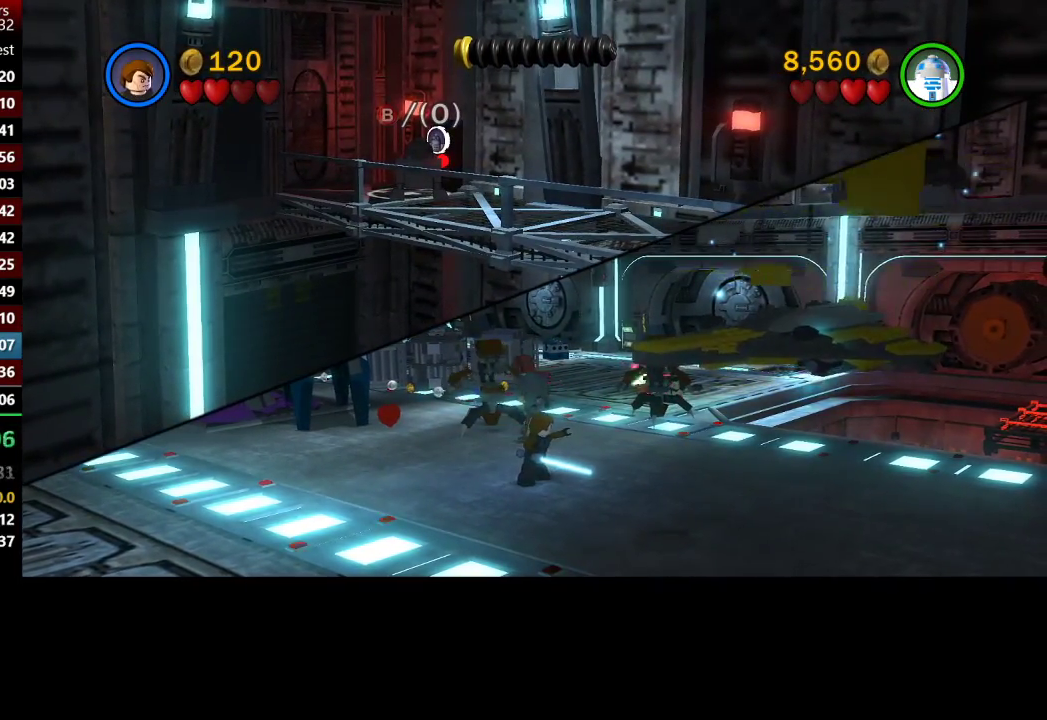
{"buttons": ["B"], "left_stick": "down-right", "right_stick": "center", "button_events": []}
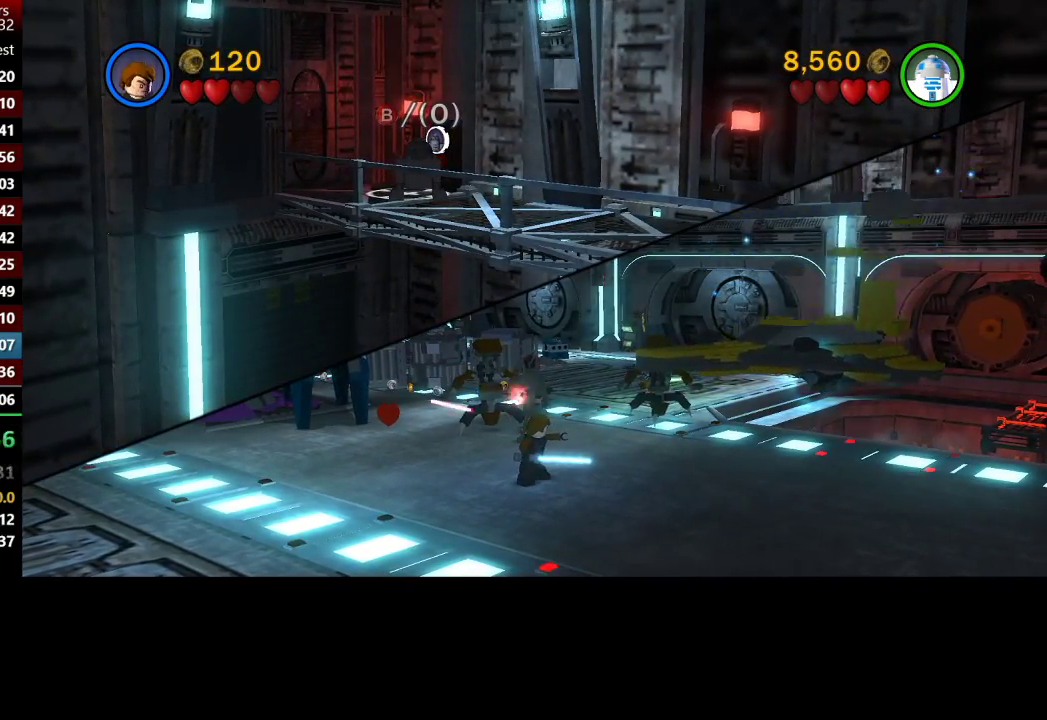
{"buttons": ["B"], "left_stick": "down-right", "right_stick": "center", "button_events": []}
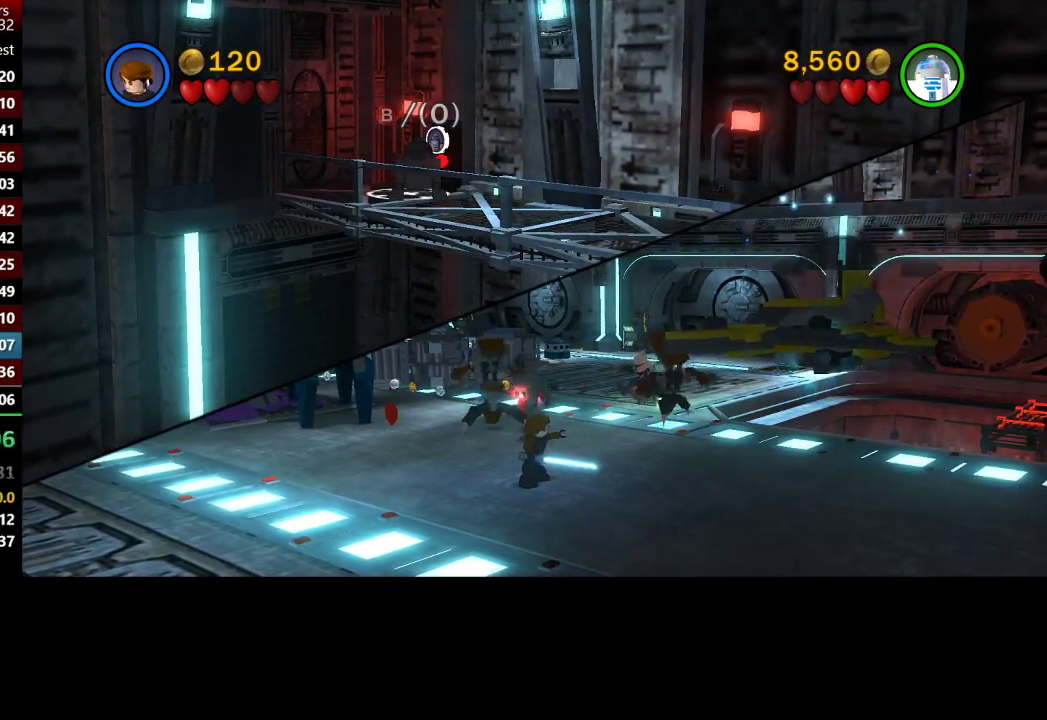
{"buttons": ["B"], "left_stick": "right", "right_stick": "center", "button_events": []}
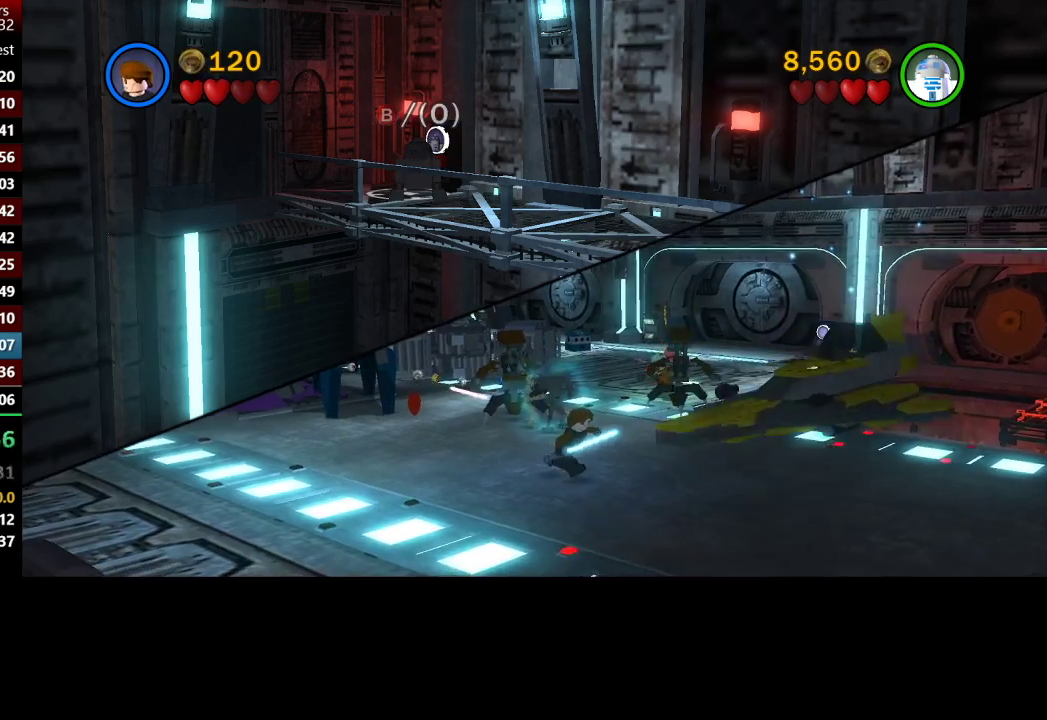
{"buttons": [], "left_stick": "right", "right_stick": "center", "button_events": [[300, "B", "up"]]}
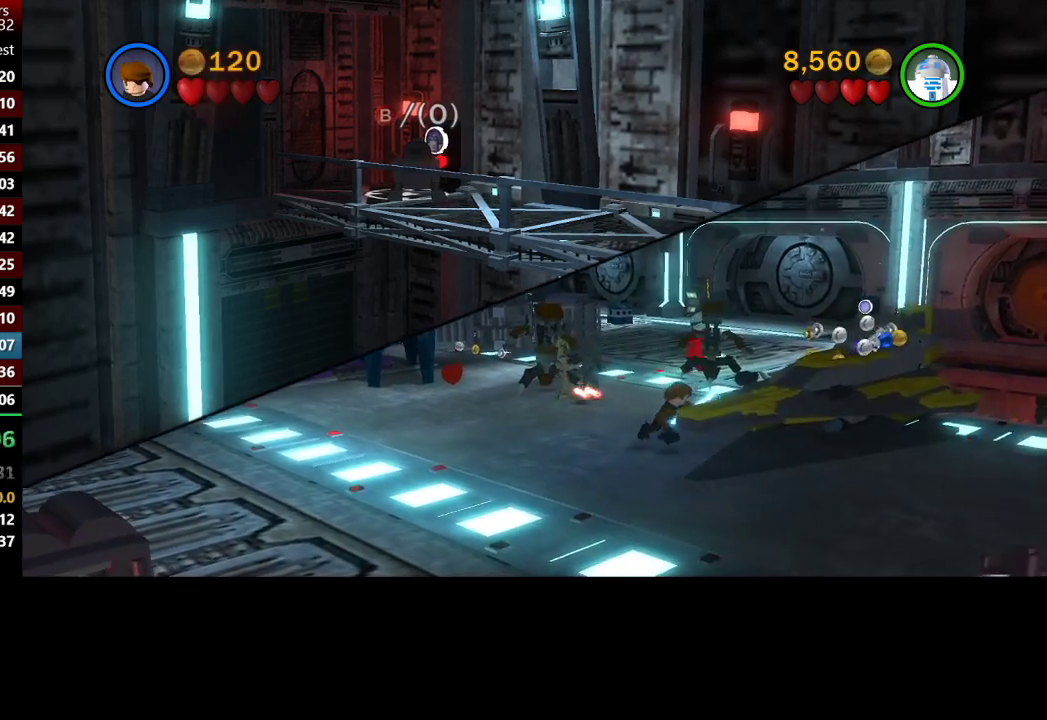
{"buttons": [], "left_stick": "down-right", "right_stick": "center", "button_events": [[117, "Y", "down"], [250, "Y", "up"]]}
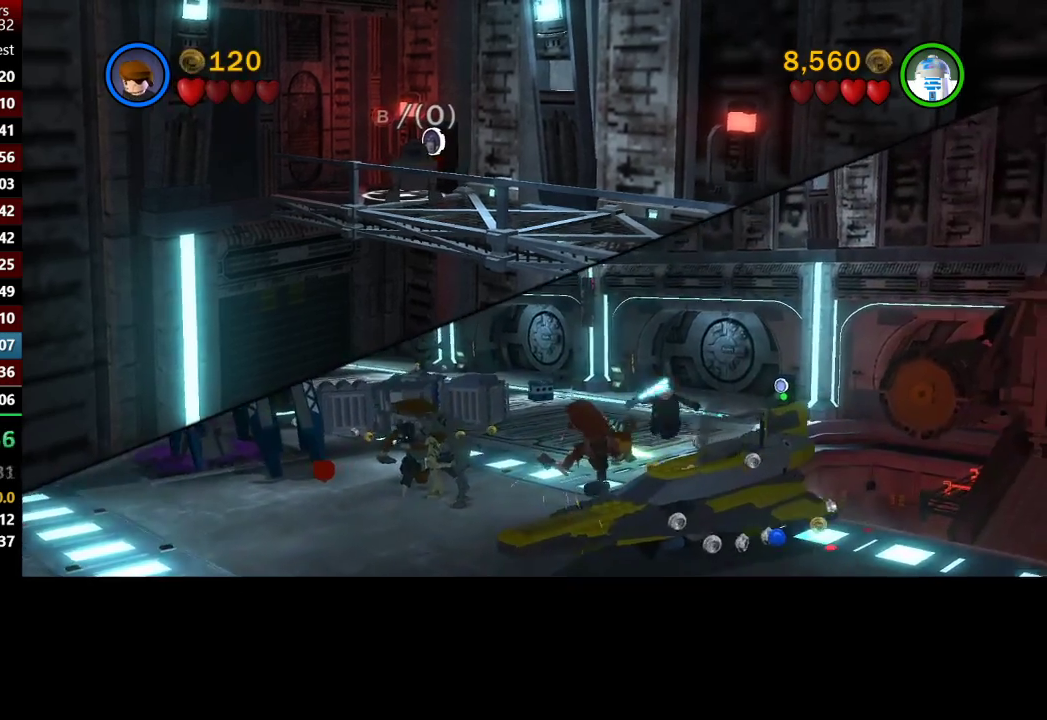
{"buttons": [], "left_stick": "left", "right_stick": "center", "button_events": []}
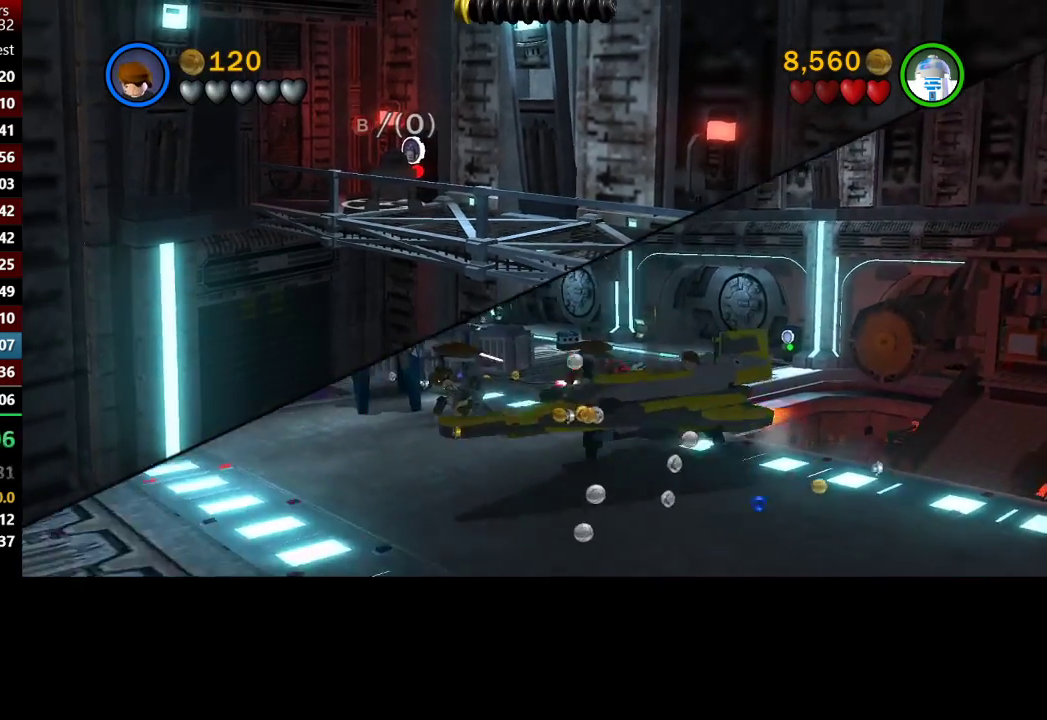
{"buttons": [], "left_stick": "up-left", "right_stick": "center", "button_events": []}
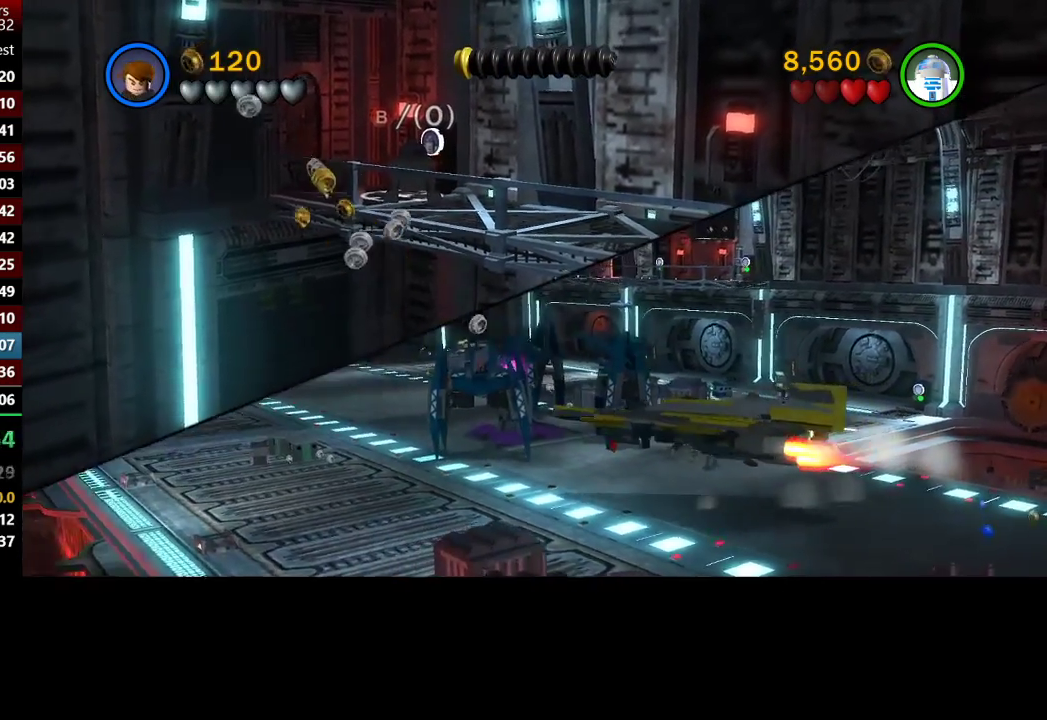
{"buttons": [], "left_stick": "up-left", "right_stick": "center", "button_events": []}
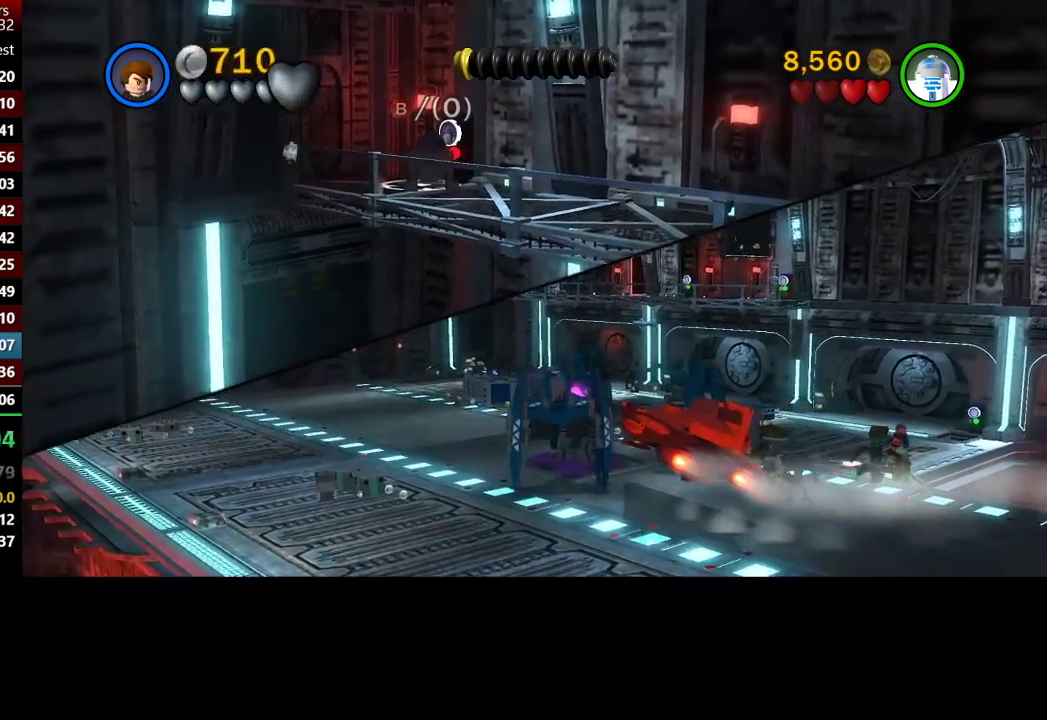
{"buttons": [], "left_stick": "up-left", "right_stick": "center", "button_events": []}
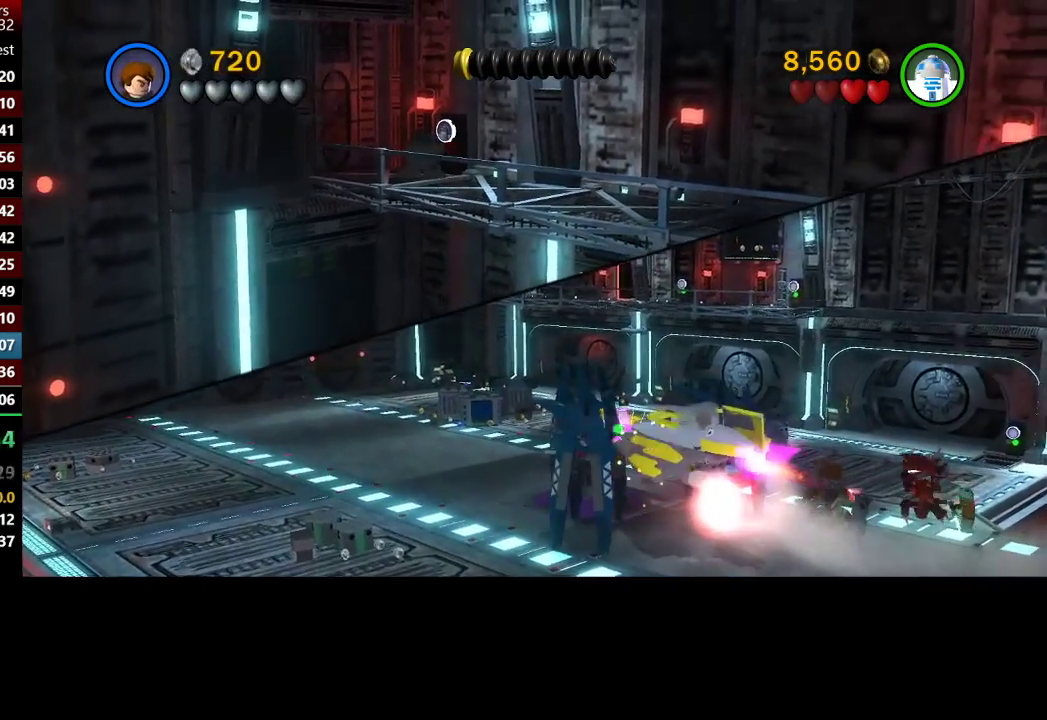
{"buttons": ["X"], "left_stick": "left", "right_stick": "center", "button_events": [[33, "X", "down"]]}
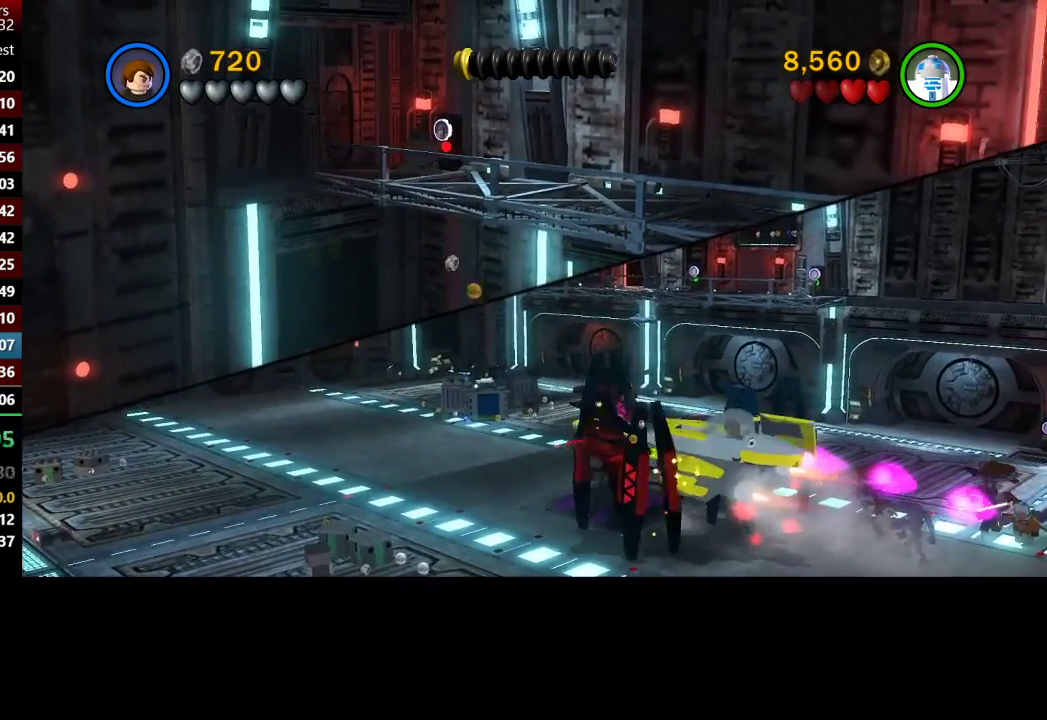
{"buttons": [], "left_stick": "left", "right_stick": "center", "button_events": [[217, "X", "up"]]}
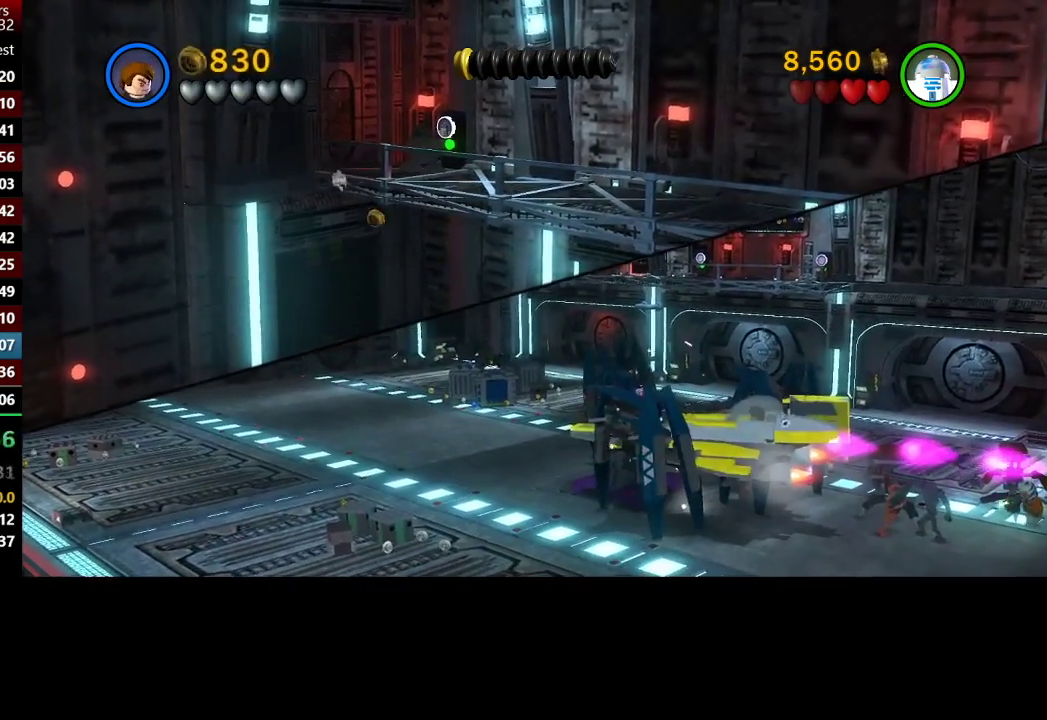
{"buttons": [], "left_stick": "left", "right_stick": "center", "button_events": []}
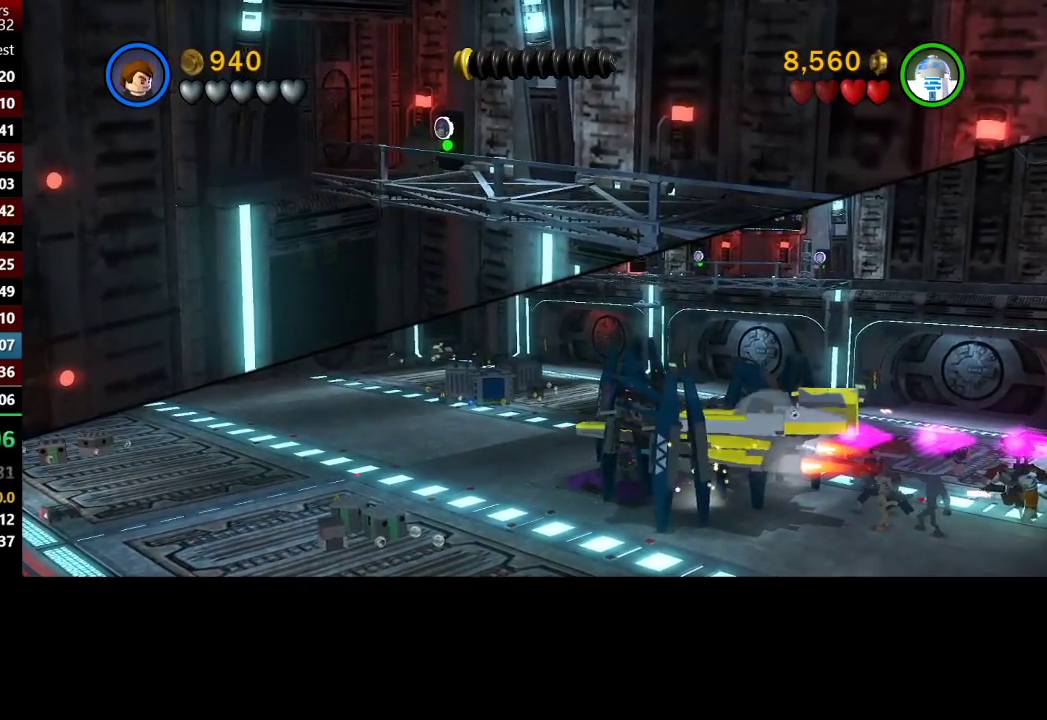
{"buttons": ["X"], "left_stick": "left", "right_stick": "center", "button_events": [[317, "X", "down"]]}
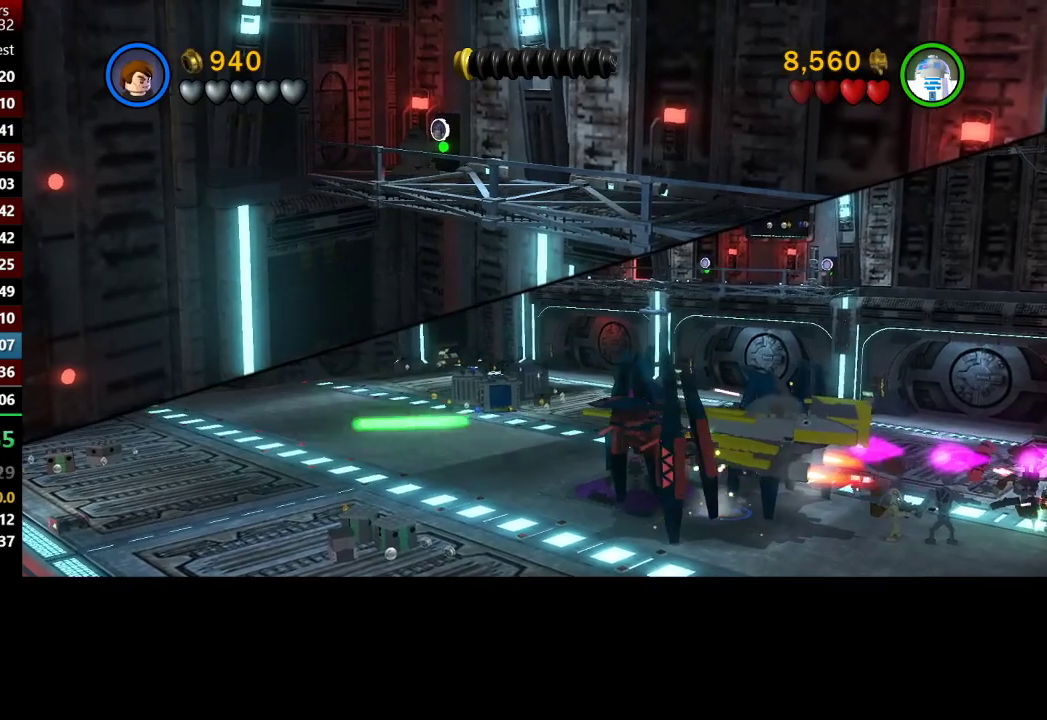
{"buttons": ["X"], "left_stick": "left", "right_stick": "center", "button_events": []}
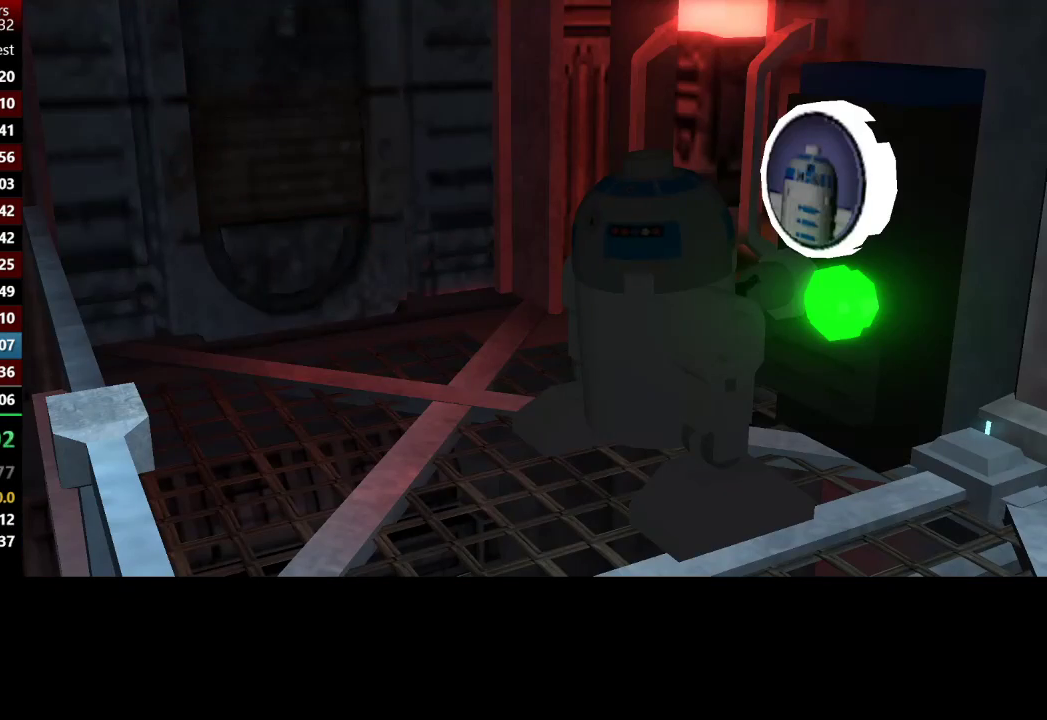
{"buttons": [], "left_stick": "up-left", "right_stick": "center", "button_events": [[350, "X", "up"]]}
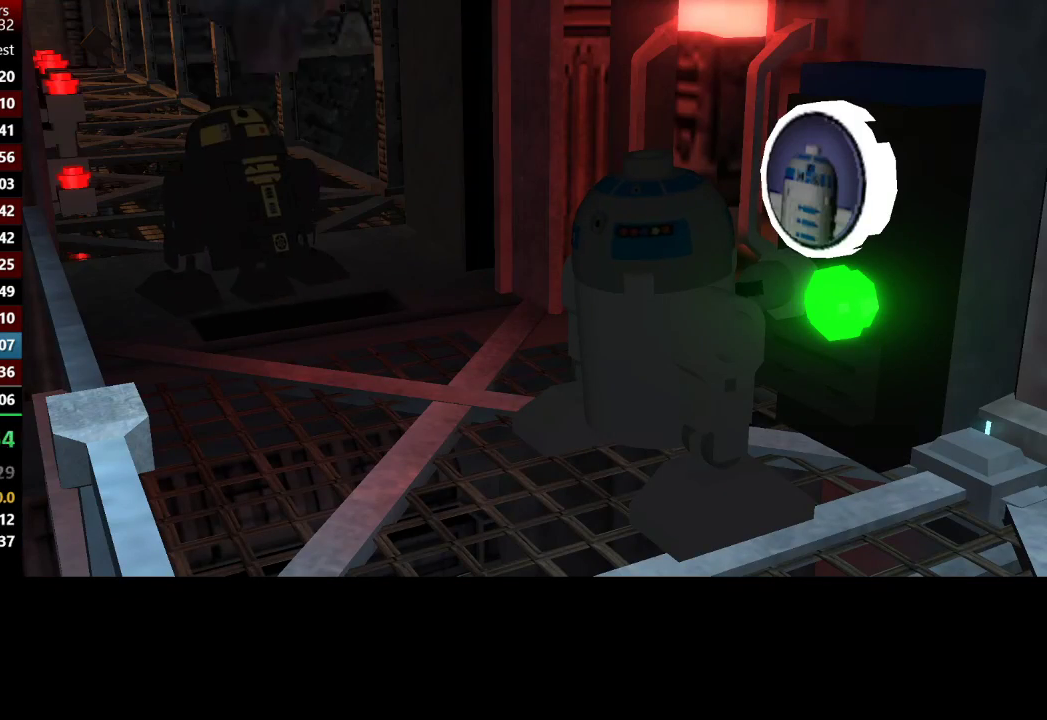
{"buttons": [], "left_stick": "center", "right_stick": "center", "button_events": []}
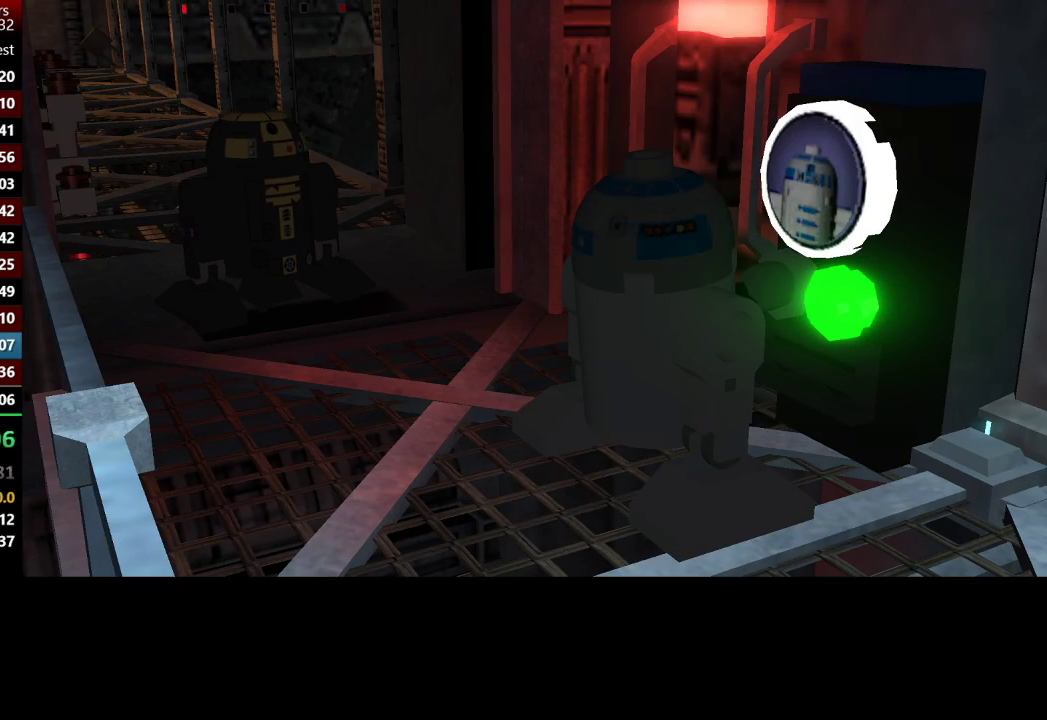
{"buttons": [], "left_stick": "center", "right_stick": "center", "button_events": []}
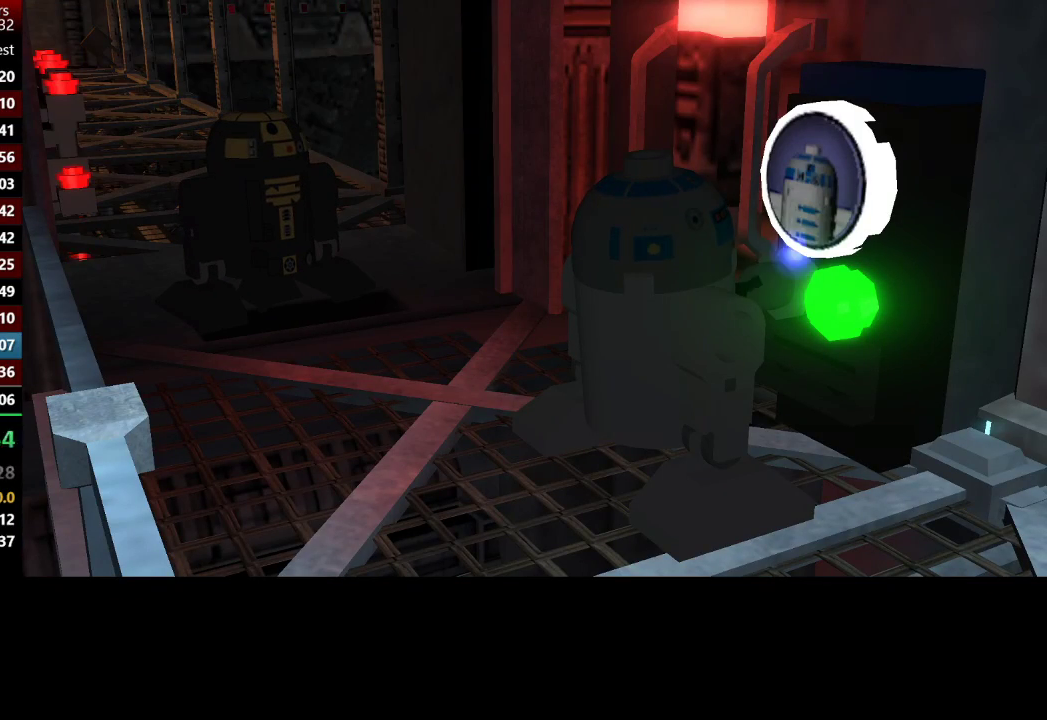
{"buttons": [], "left_stick": "center", "right_stick": "center", "button_events": []}
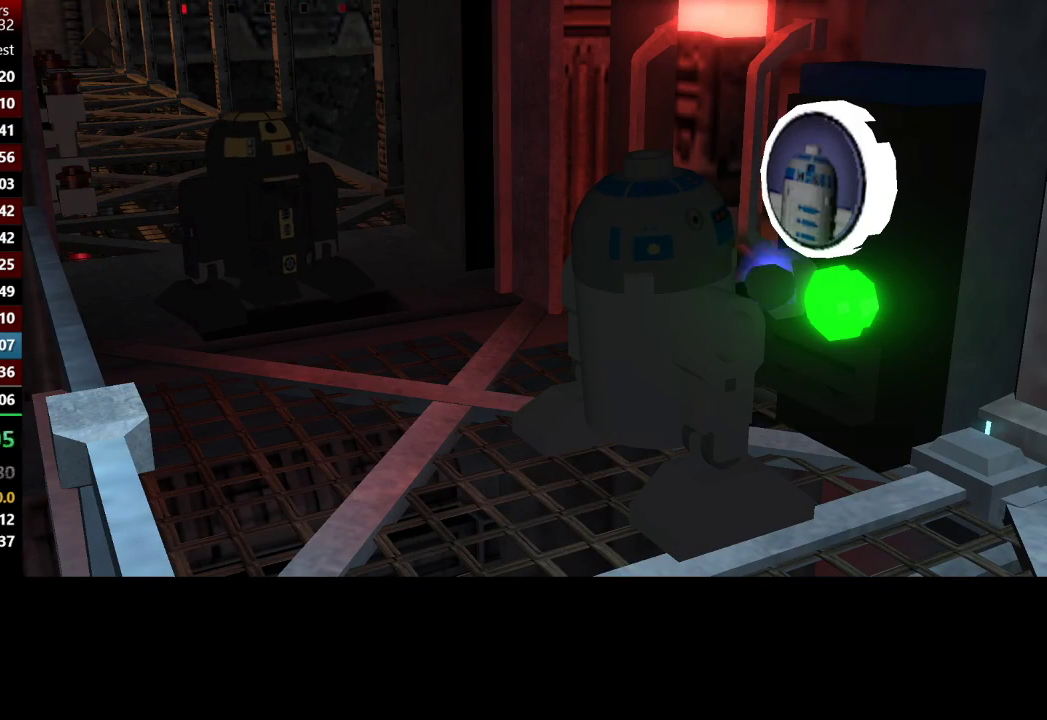
{"buttons": [], "left_stick": "center", "right_stick": "center", "button_events": []}
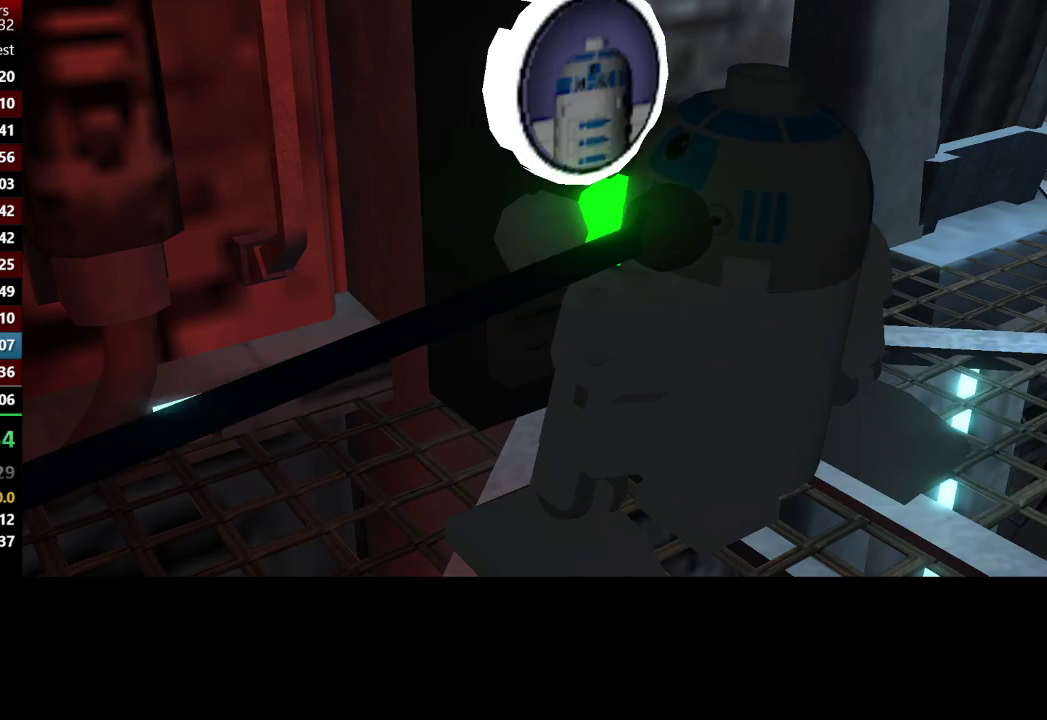
{"buttons": [], "left_stick": "center", "right_stick": "center", "button_events": []}
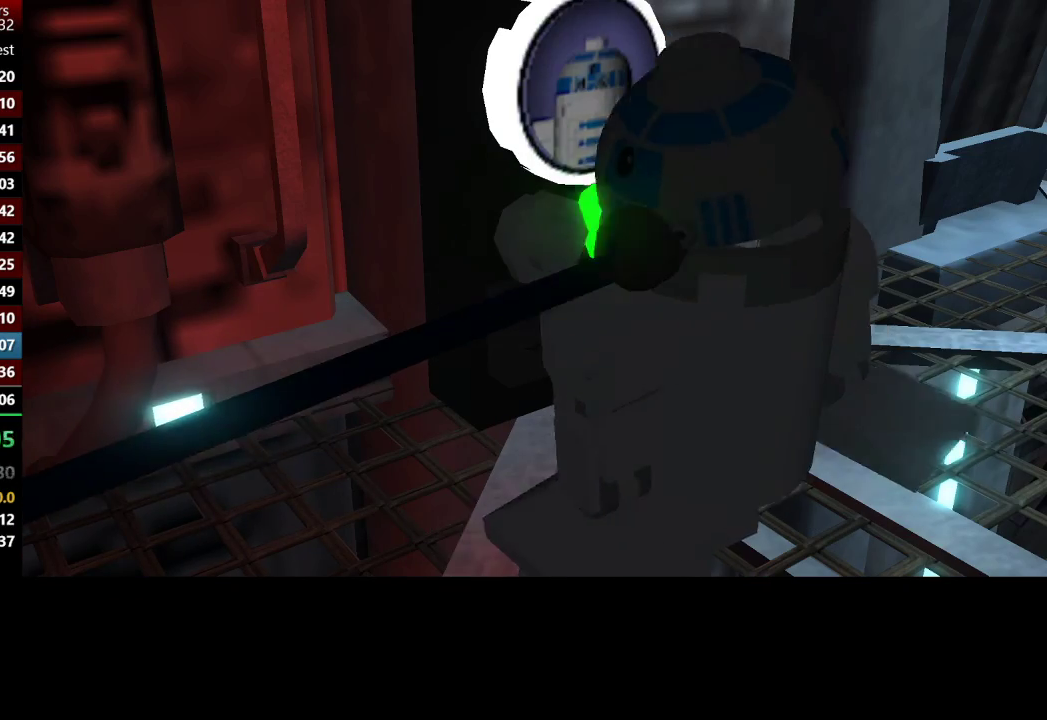
{"buttons": [], "left_stick": "center", "right_stick": "center", "button_events": []}
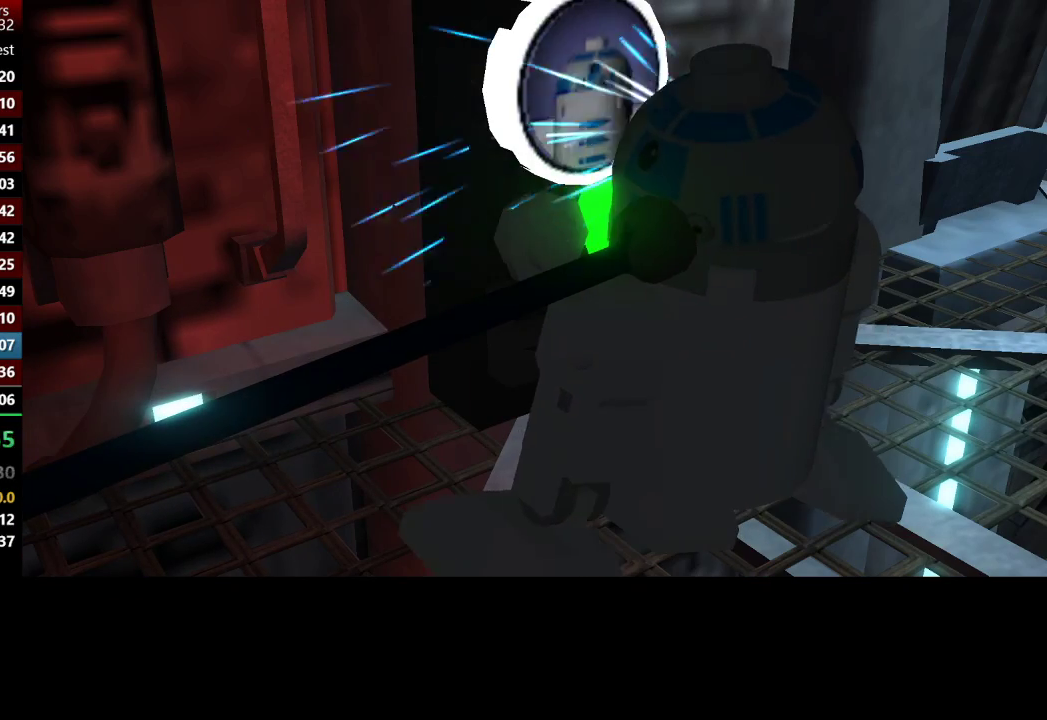
{"buttons": [], "left_stick": "center", "right_stick": "center", "button_events": []}
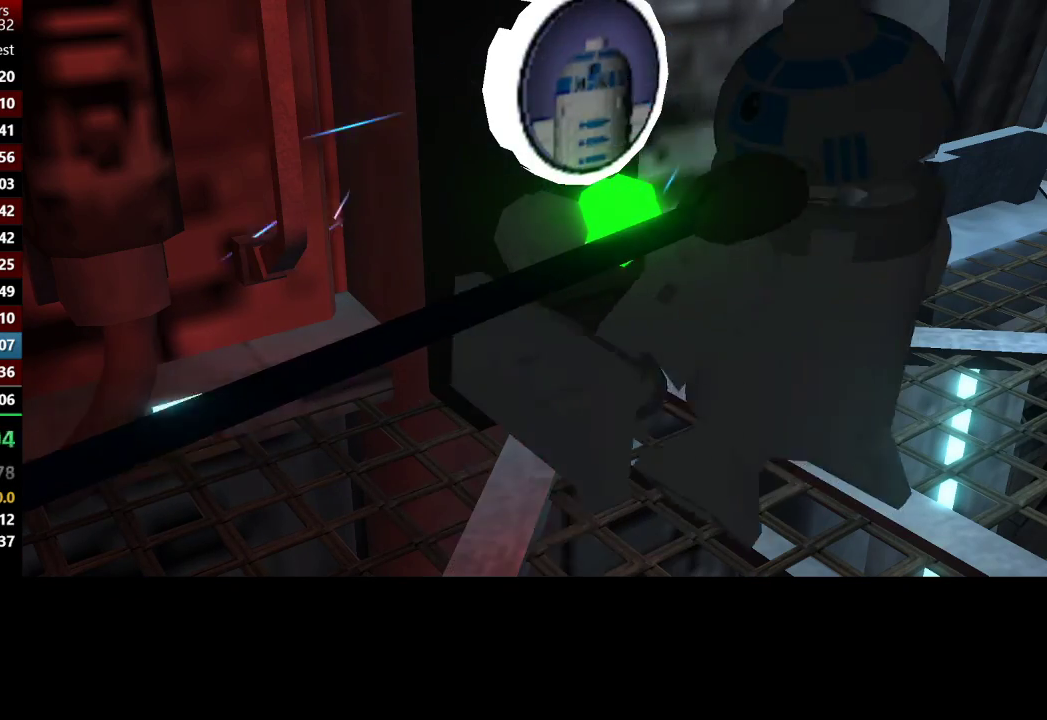
{"buttons": [], "left_stick": "center", "right_stick": "center", "button_events": []}